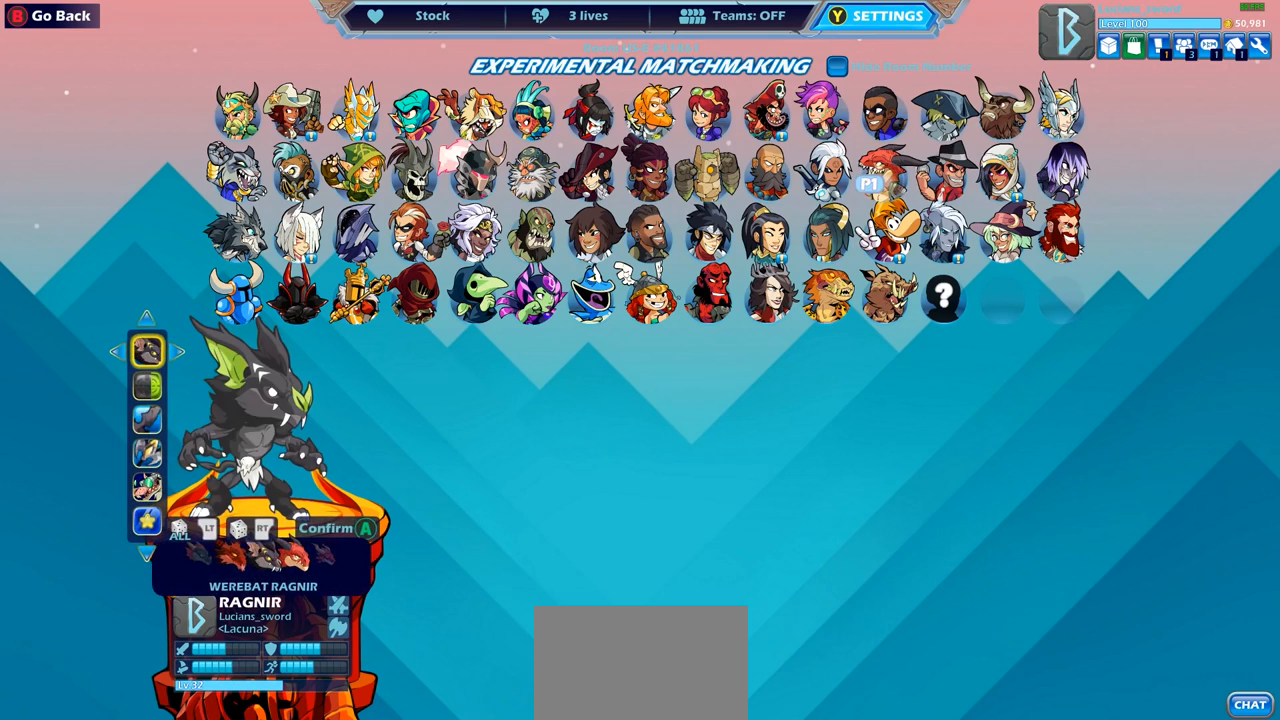
Gameplay with a controller (PlayStation layout); each line is a JSON object with the inputs held at the frame after it. "events" lists button and stick changes between this image and that frame as [ms after this image, input, new state], when the widget could be followed in between. Not read: L3.
{"buttons": [], "left_stick": "center", "right_stick": "center", "events": []}
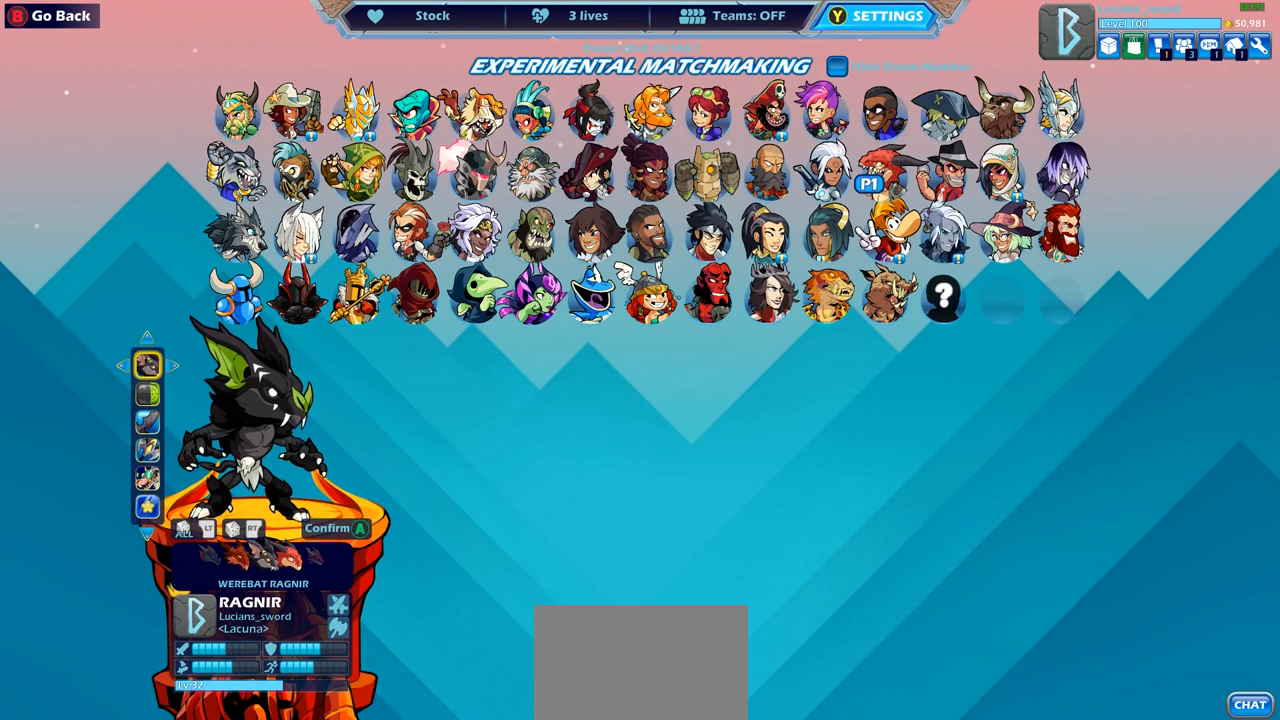
{"buttons": [], "left_stick": "center", "right_stick": "center", "events": []}
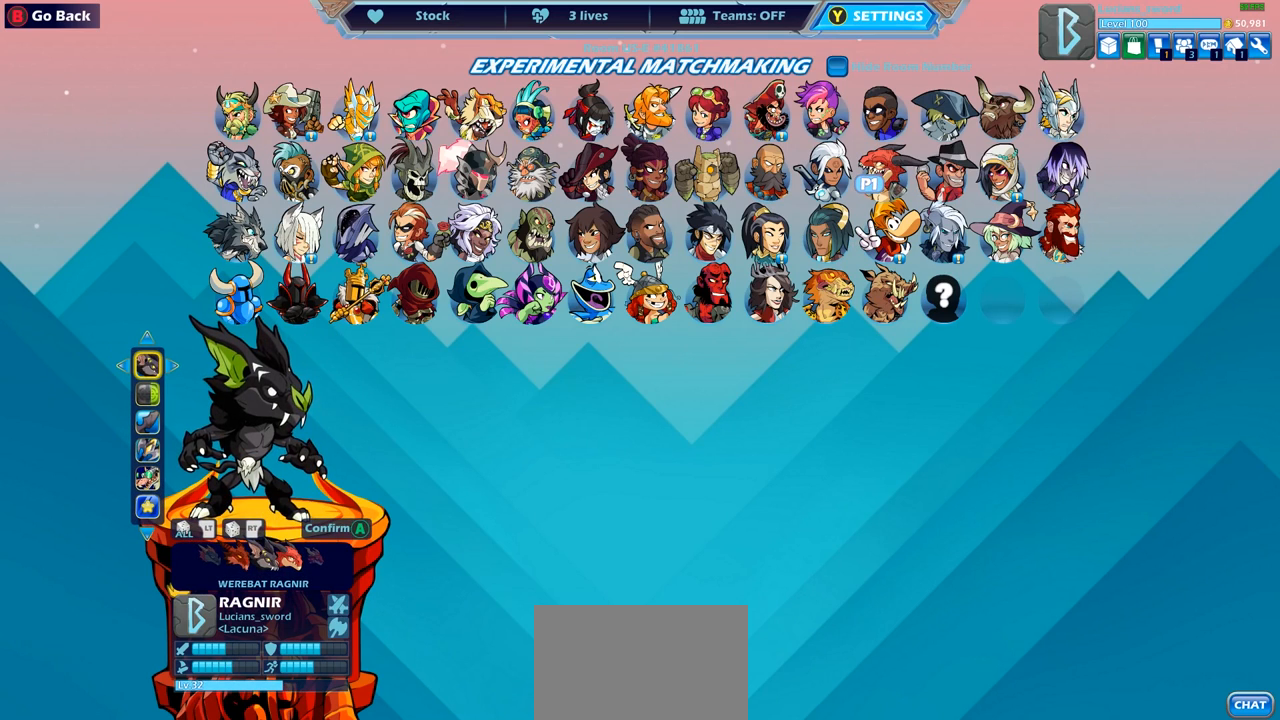
{"buttons": [], "left_stick": "center", "right_stick": "center", "events": [[133, "DPAD_LEFT", "down"], [250, "DPAD_LEFT", "up"], [367, "DPAD_LEFT", "down"], [417, "DPAD_LEFT", "up"]]}
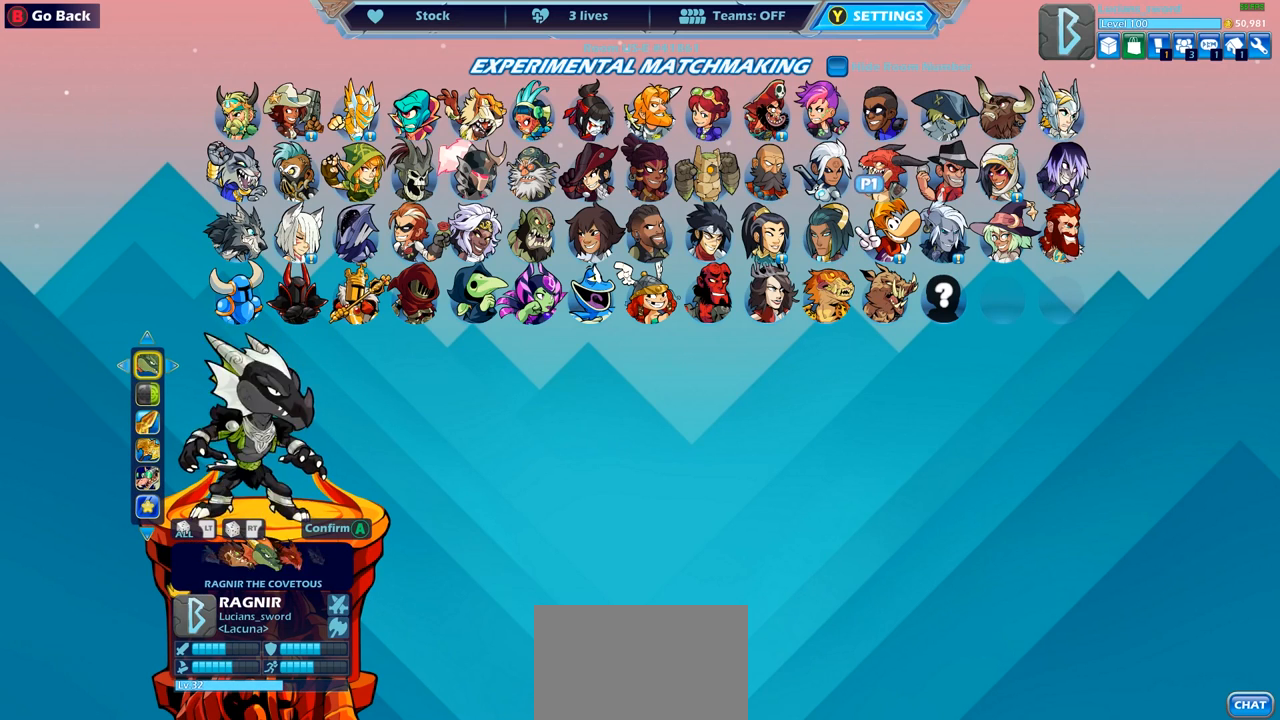
{"buttons": [], "left_stick": "center", "right_stick": "center", "events": [[33, "DPAD_LEFT", "down"], [133, "DPAD_LEFT", "up"]]}
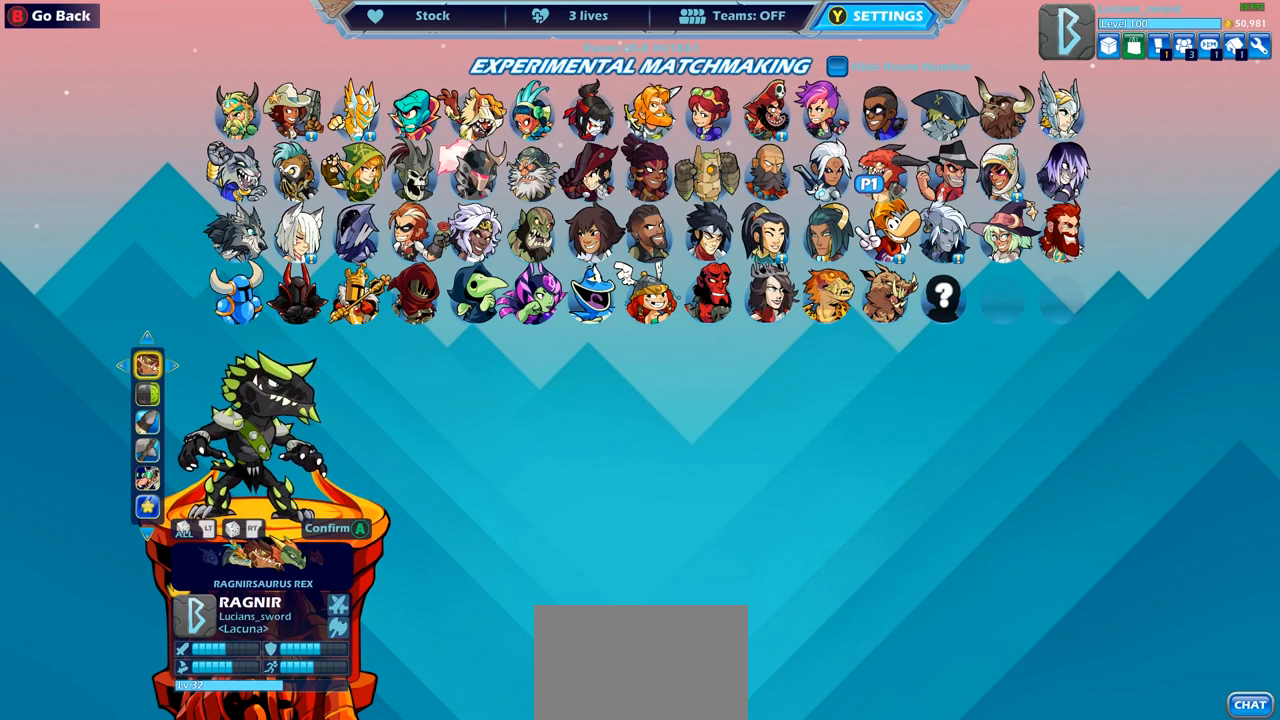
{"buttons": [], "left_stick": "center", "right_stick": "center", "events": [[117, "DPAD_LEFT", "down"], [233, "DPAD_LEFT", "up"]]}
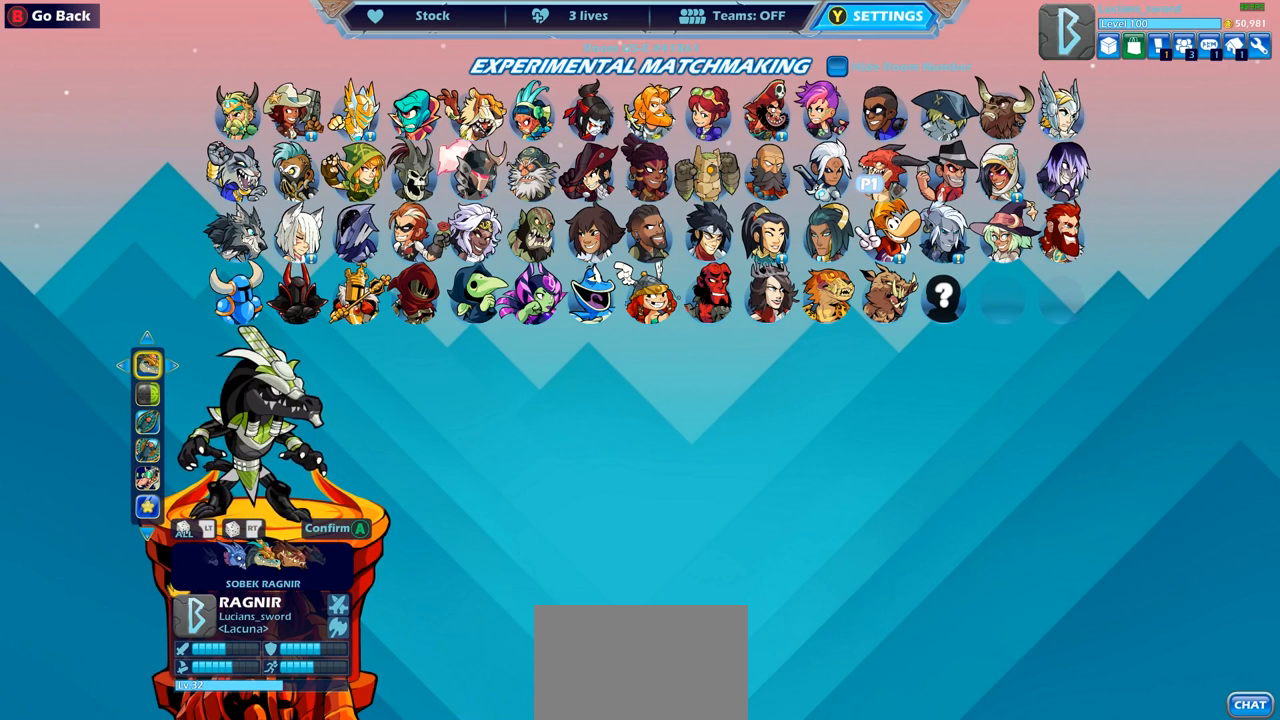
{"buttons": [], "left_stick": "center", "right_stick": "center", "events": [[267, "DPAD_LEFT", "down"], [367, "DPAD_LEFT", "up"]]}
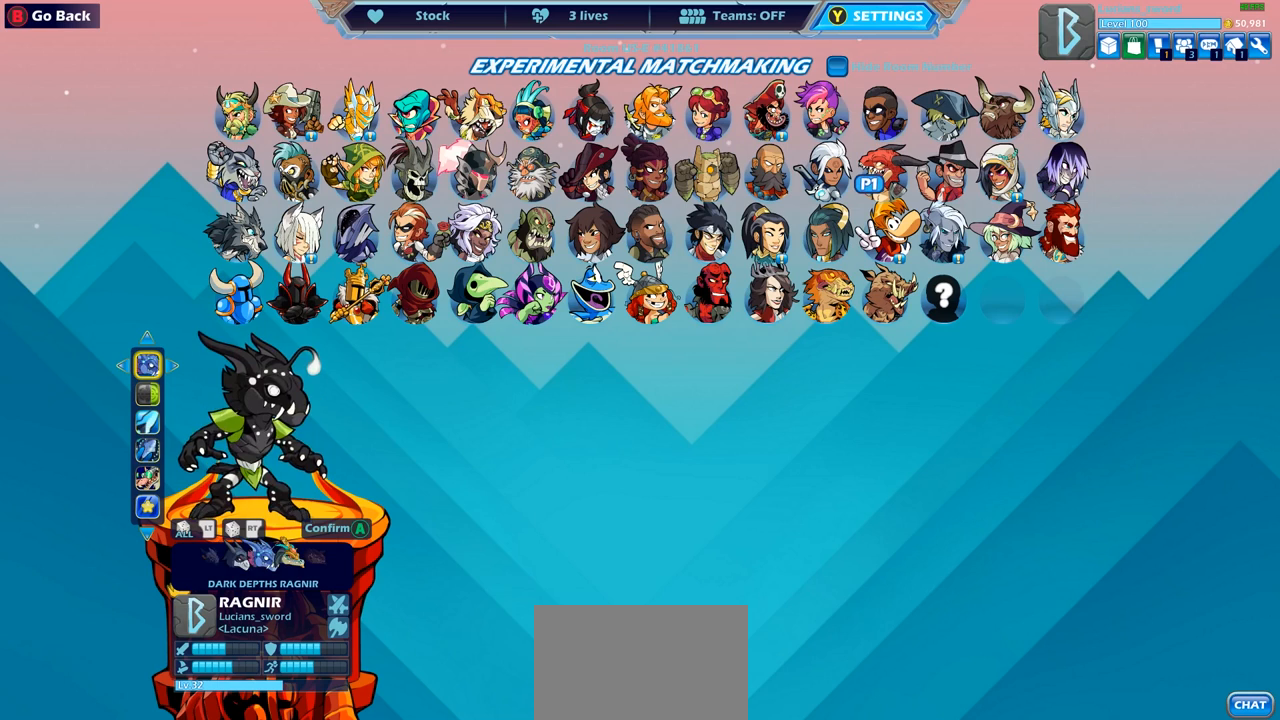
{"buttons": [], "left_stick": "center", "right_stick": "center", "events": [[133, "DPAD_LEFT", "down"], [233, "DPAD_LEFT", "up"]]}
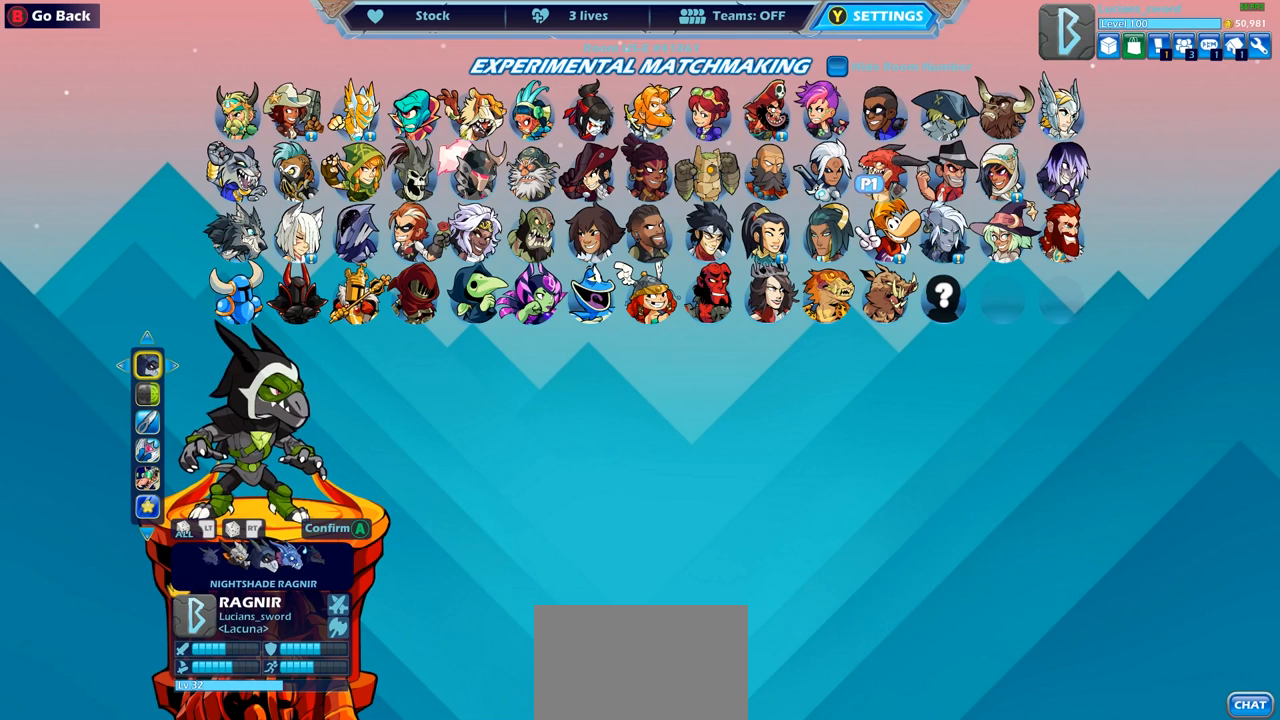
{"buttons": [], "left_stick": "center", "right_stick": "center", "events": [[233, "DPAD_LEFT", "down"], [350, "DPAD_LEFT", "up"]]}
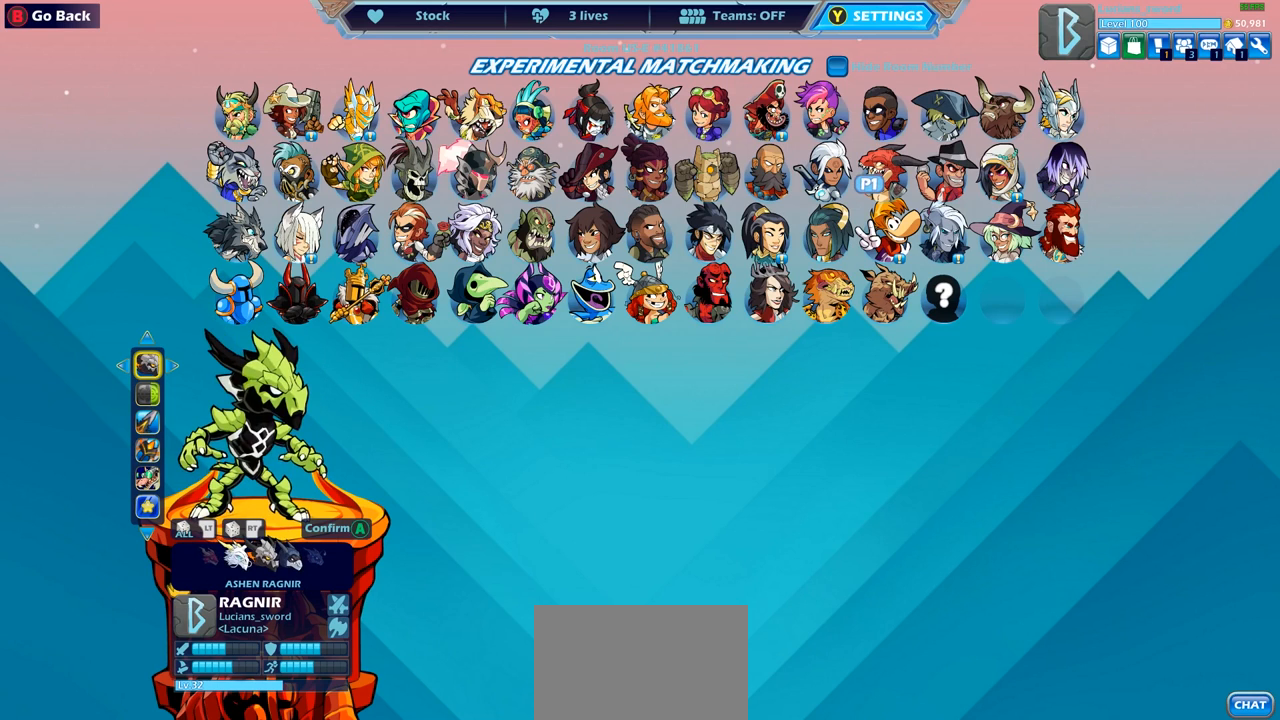
{"buttons": [], "left_stick": "center", "right_stick": "center", "events": [[300, "DPAD_LEFT", "down"], [383, "DPAD_LEFT", "up"]]}
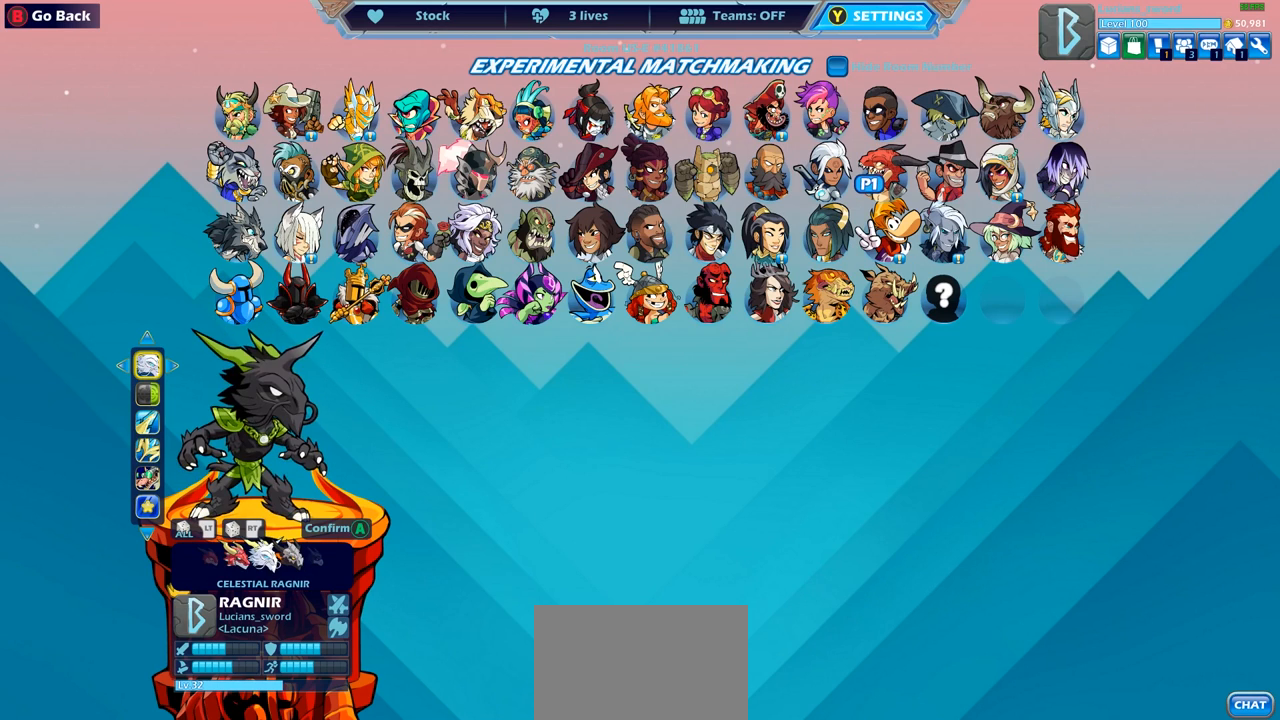
{"buttons": [], "left_stick": "center", "right_stick": "center", "events": [[150, "DPAD_RIGHT", "down"], [250, "DPAD_RIGHT", "up"]]}
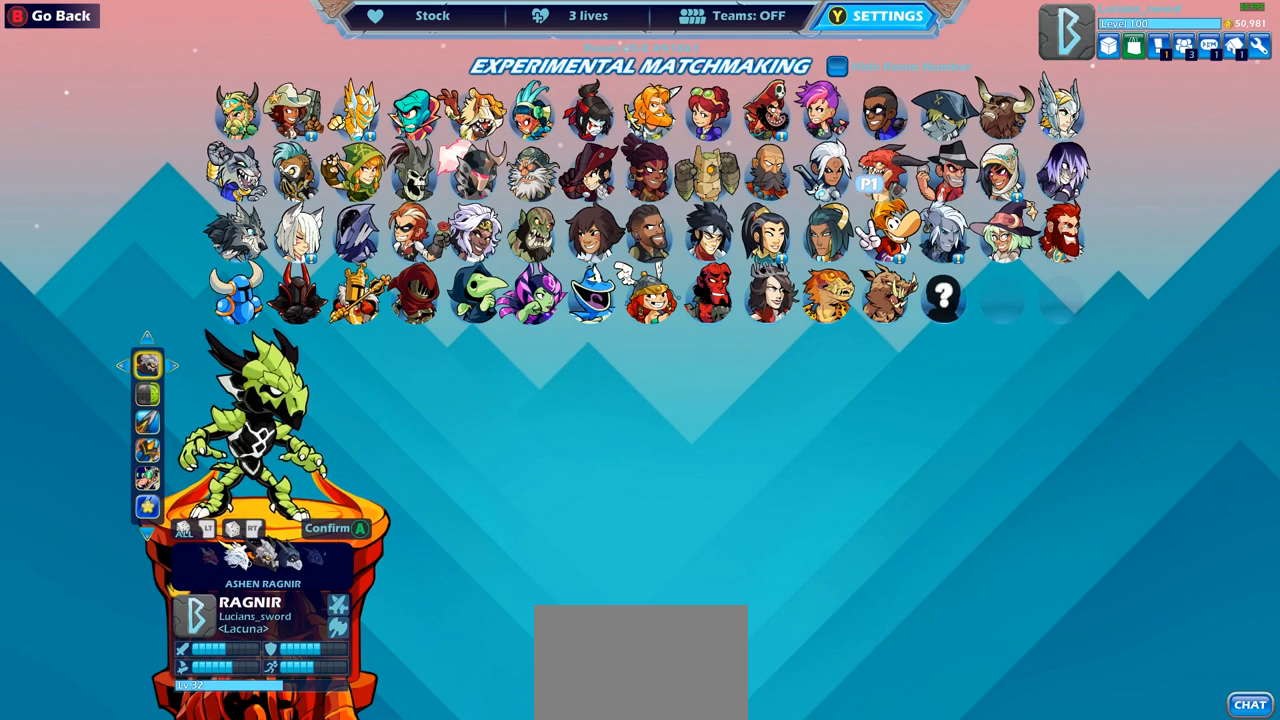
{"buttons": [], "left_stick": "center", "right_stick": "center", "events": []}
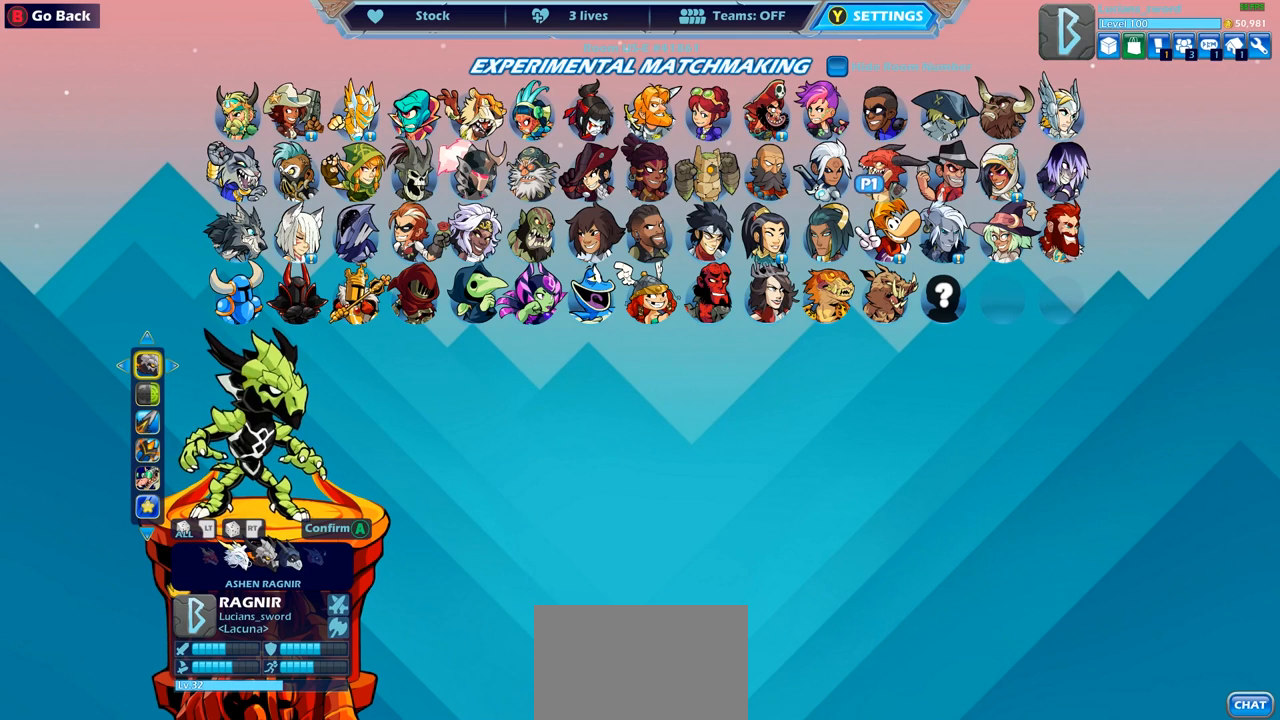
{"buttons": [], "left_stick": "center", "right_stick": "center", "events": [[217, "CROSS", "down"], [317, "CROSS", "up"]]}
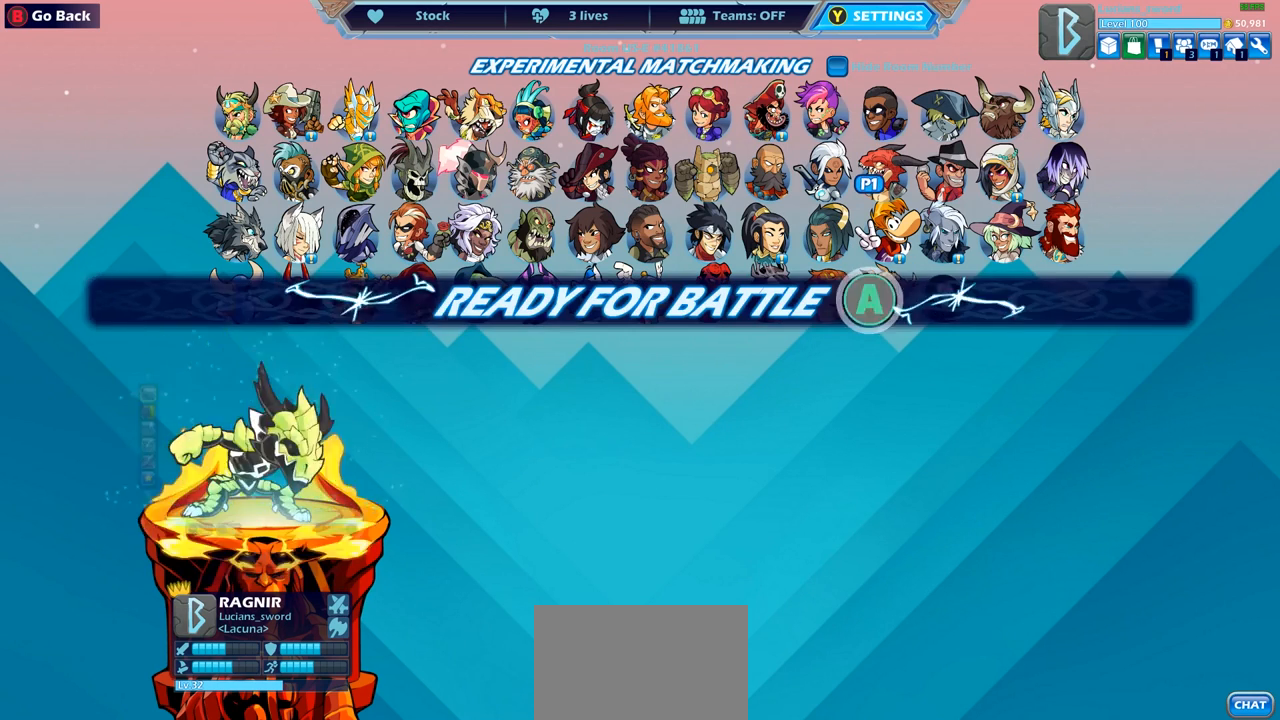
{"buttons": ["CROSS"], "left_stick": "center", "right_stick": "center", "events": [[467, "CROSS", "down"]]}
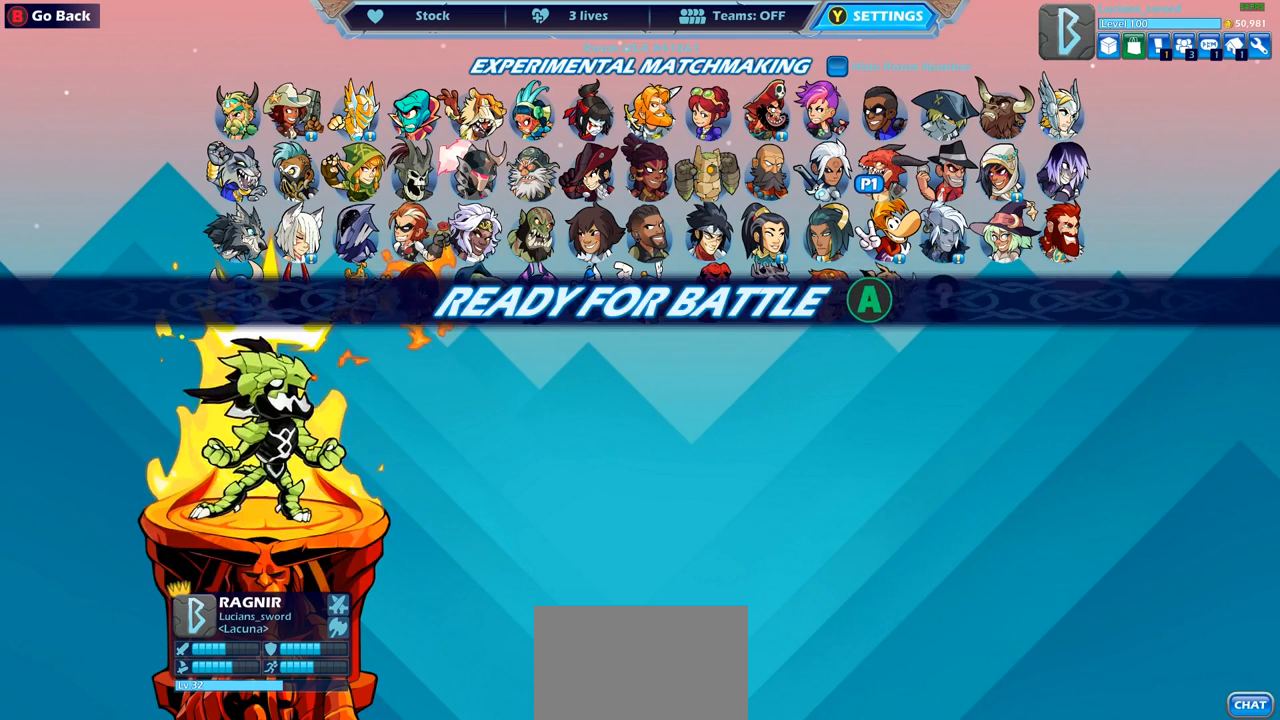
{"buttons": [], "left_stick": "center", "right_stick": "center", "events": [[67, "CROSS", "up"]]}
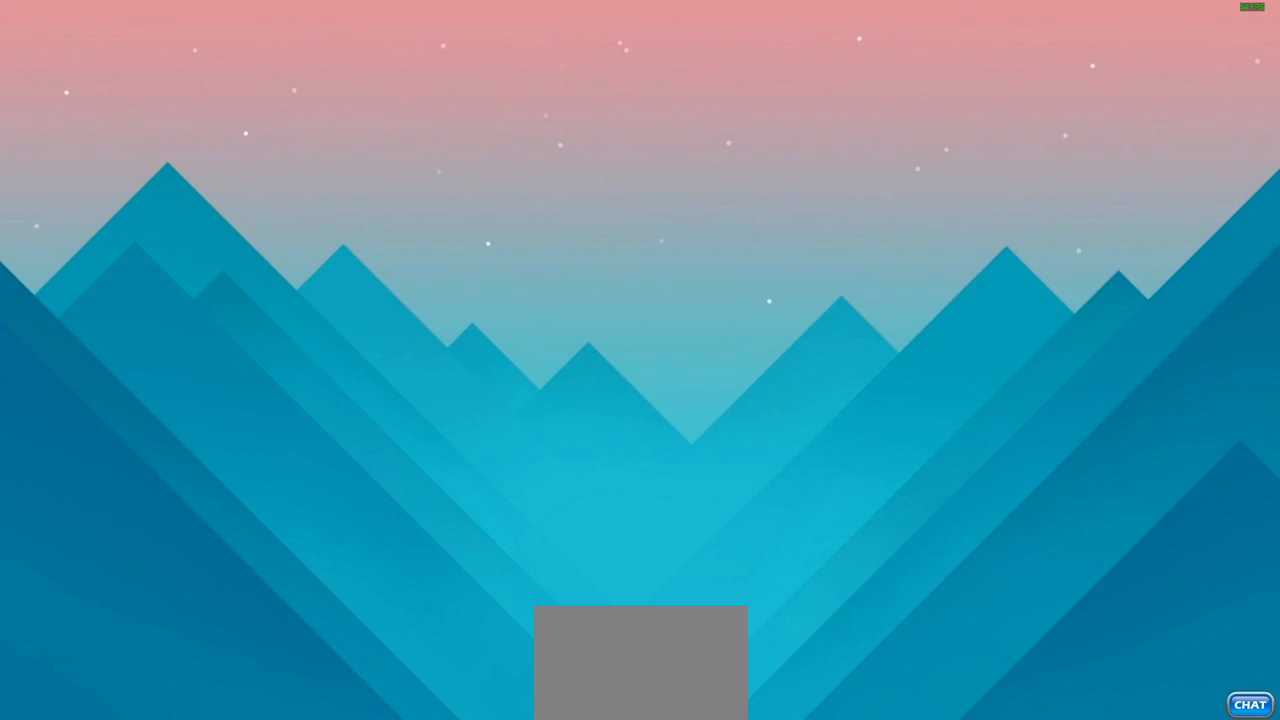
{"buttons": [], "left_stick": "center", "right_stick": "center", "events": []}
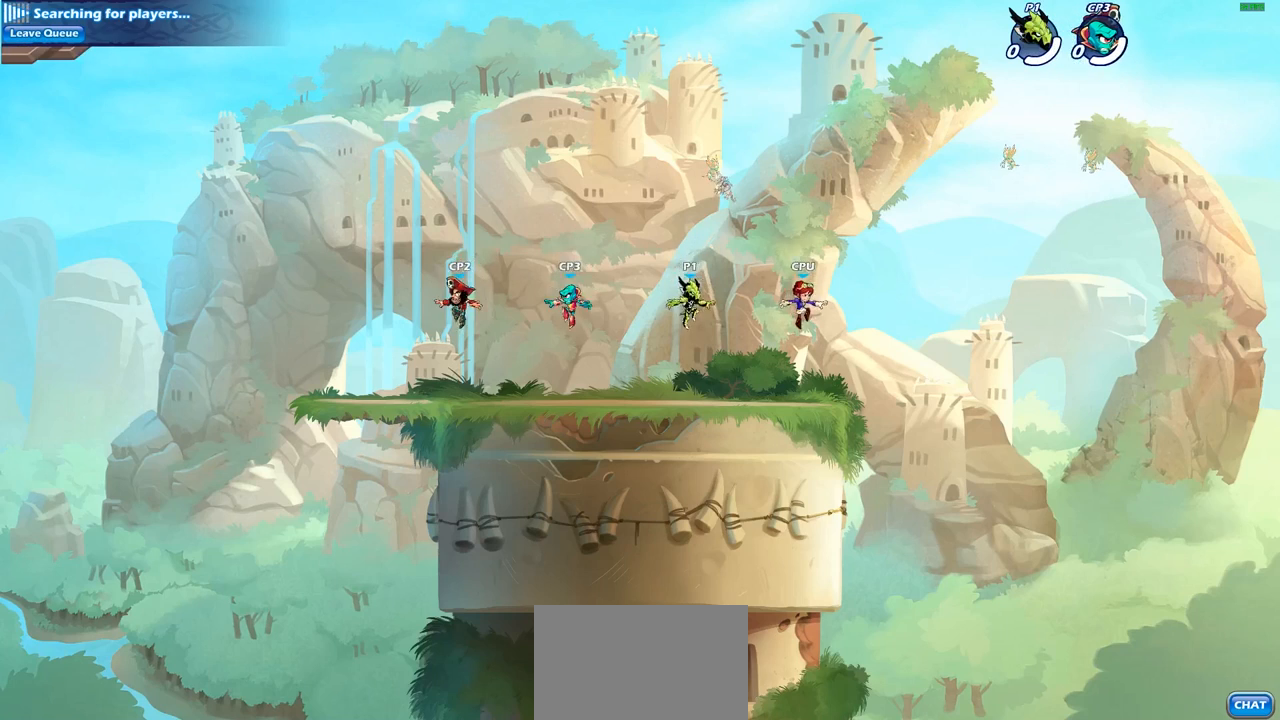
{"buttons": [], "left_stick": "center", "right_stick": "center", "events": []}
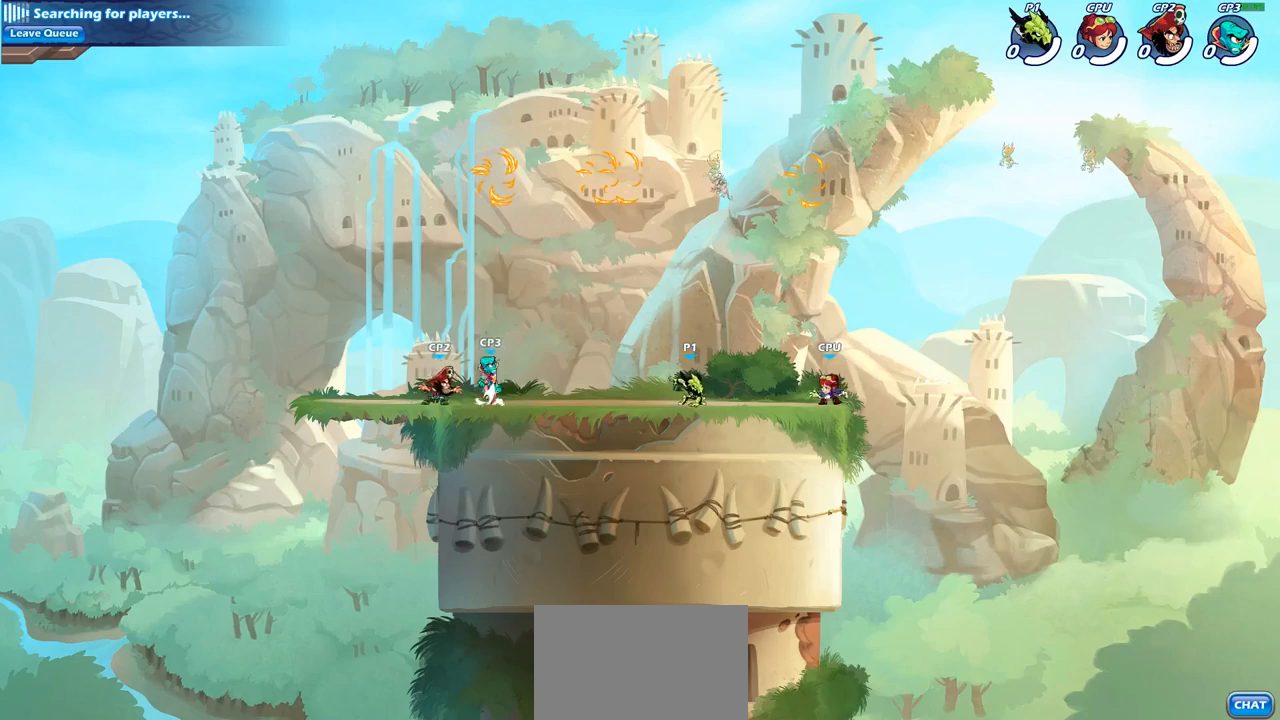
{"buttons": ["CROSS"], "left_stick": "left", "right_stick": "center", "events": [[433, "CROSS", "down"], [483, "left_stick", "left"]]}
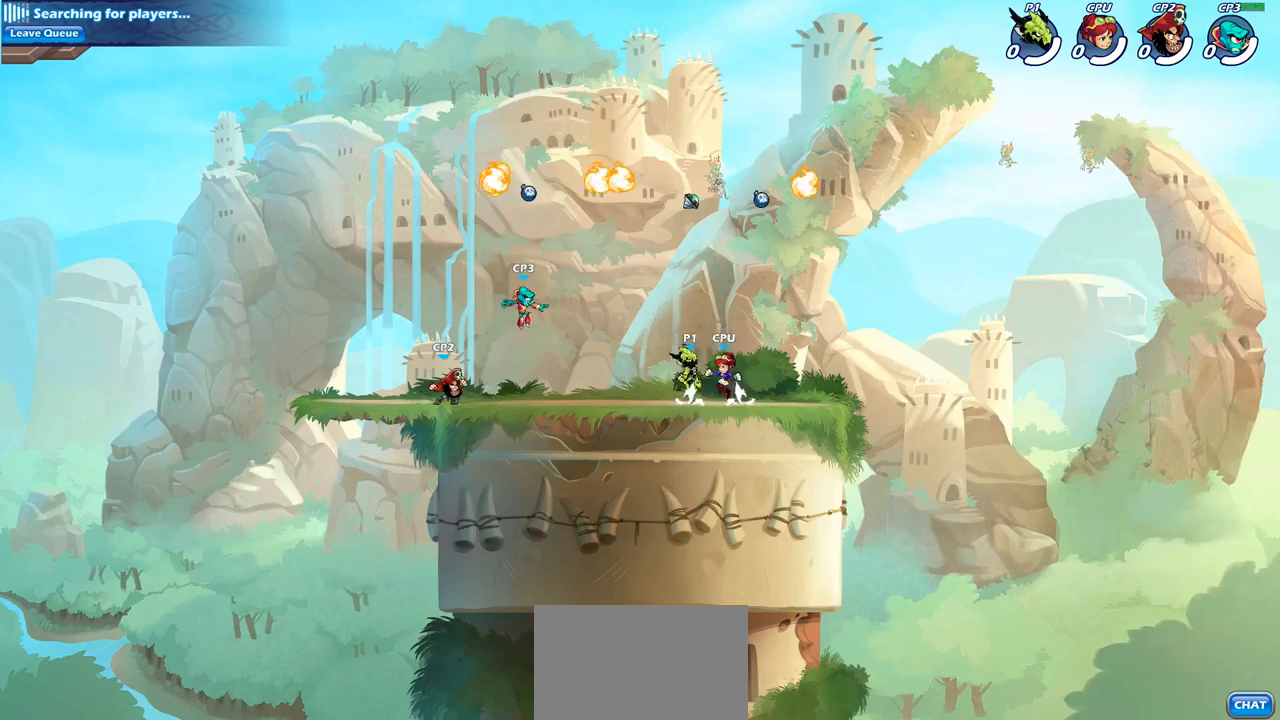
{"buttons": ["R1"], "left_stick": "up-right", "right_stick": "center", "events": [[50, "CROSS", "up"], [200, "left_stick", "up-left"], [233, "CROSS", "down"], [317, "CROSS", "up"], [450, "R1", "down"], [483, "left_stick", "up-right"]]}
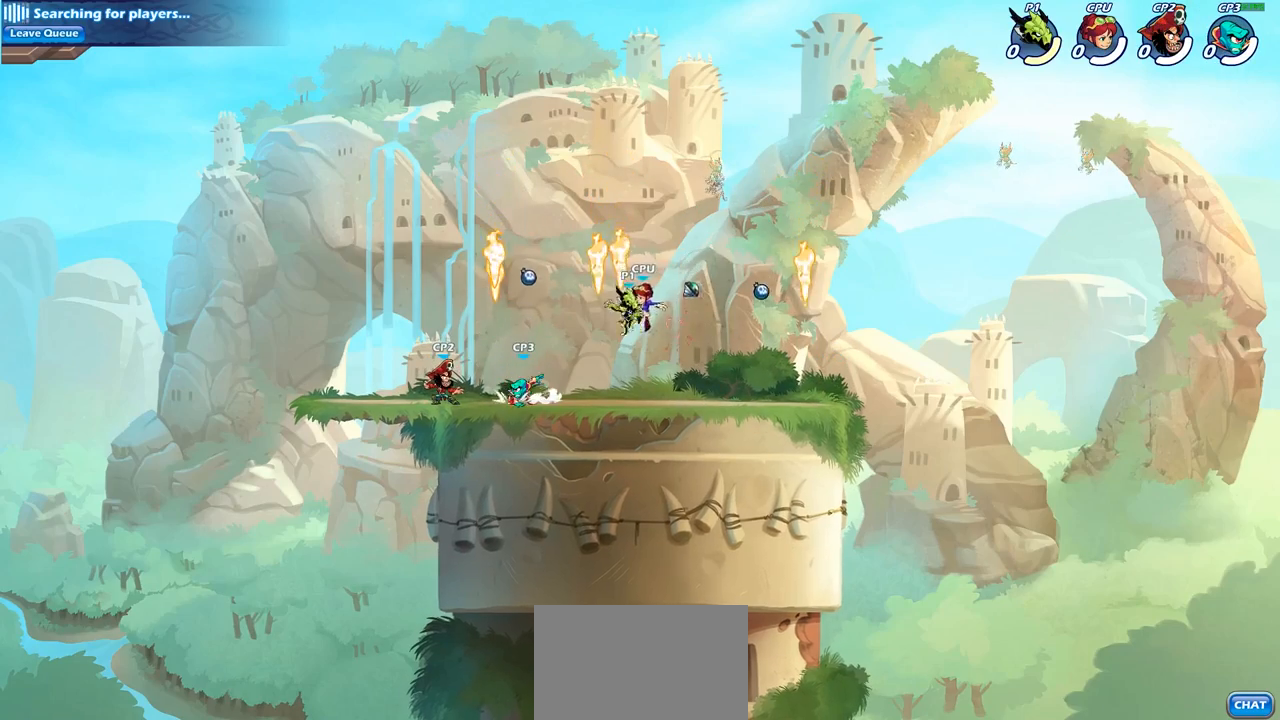
{"buttons": [], "left_stick": "down-right", "right_stick": "center", "events": [[33, "R1", "up"], [117, "R1", "down"], [200, "CROSS", "down"], [267, "R1", "up"], [317, "CROSS", "up"], [450, "left_stick", "down-right"]]}
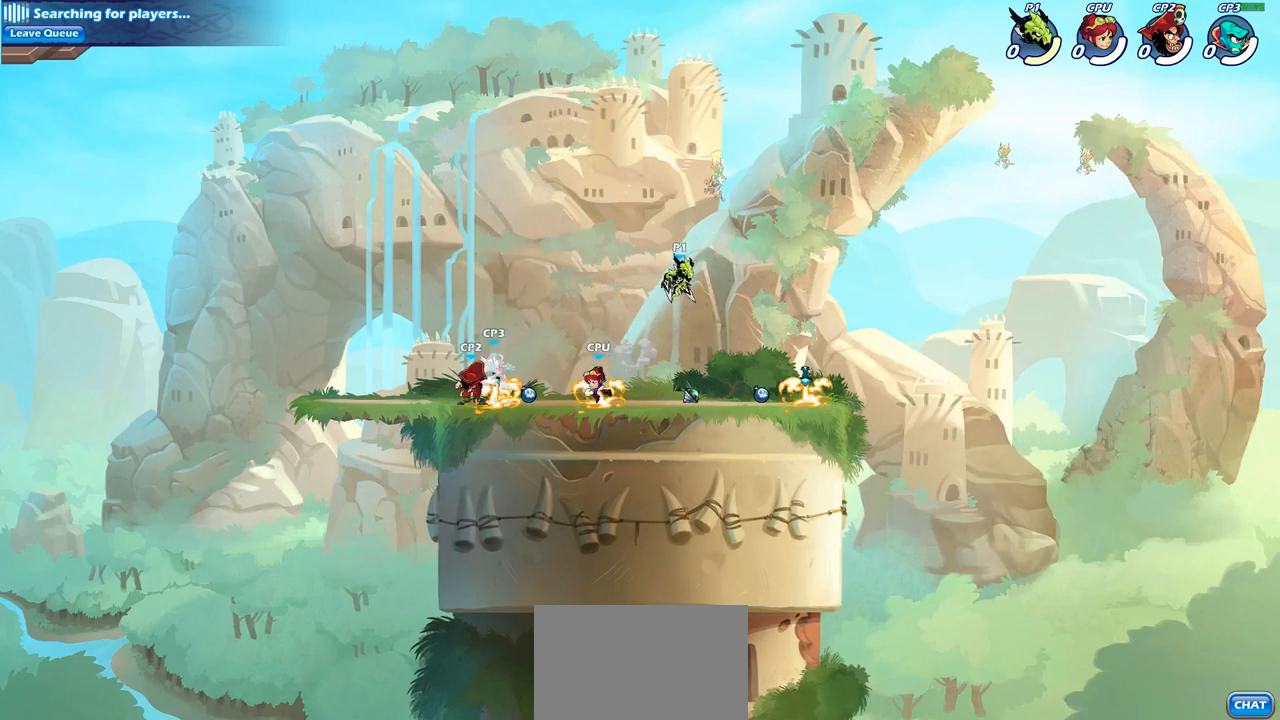
{"buttons": [], "left_stick": "left", "right_stick": "center", "events": [[83, "left_stick", "down-left"], [183, "left_stick", "left"]]}
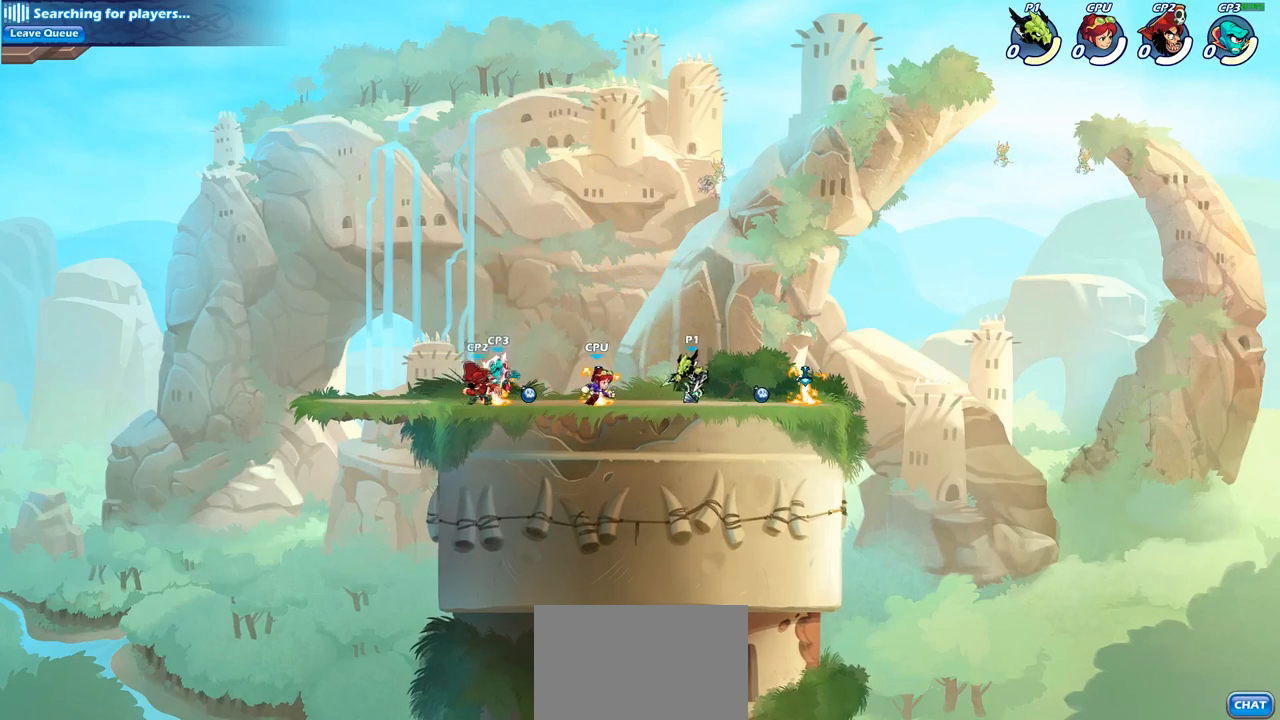
{"buttons": [], "left_stick": "center", "right_stick": "center", "events": [[67, "R2", "down"], [117, "SQUARE", "down"], [133, "left_stick", "center"], [167, "R2", "up"], [217, "SQUARE", "up"], [417, "SQUARE", "down"], [483, "SQUARE", "up"]]}
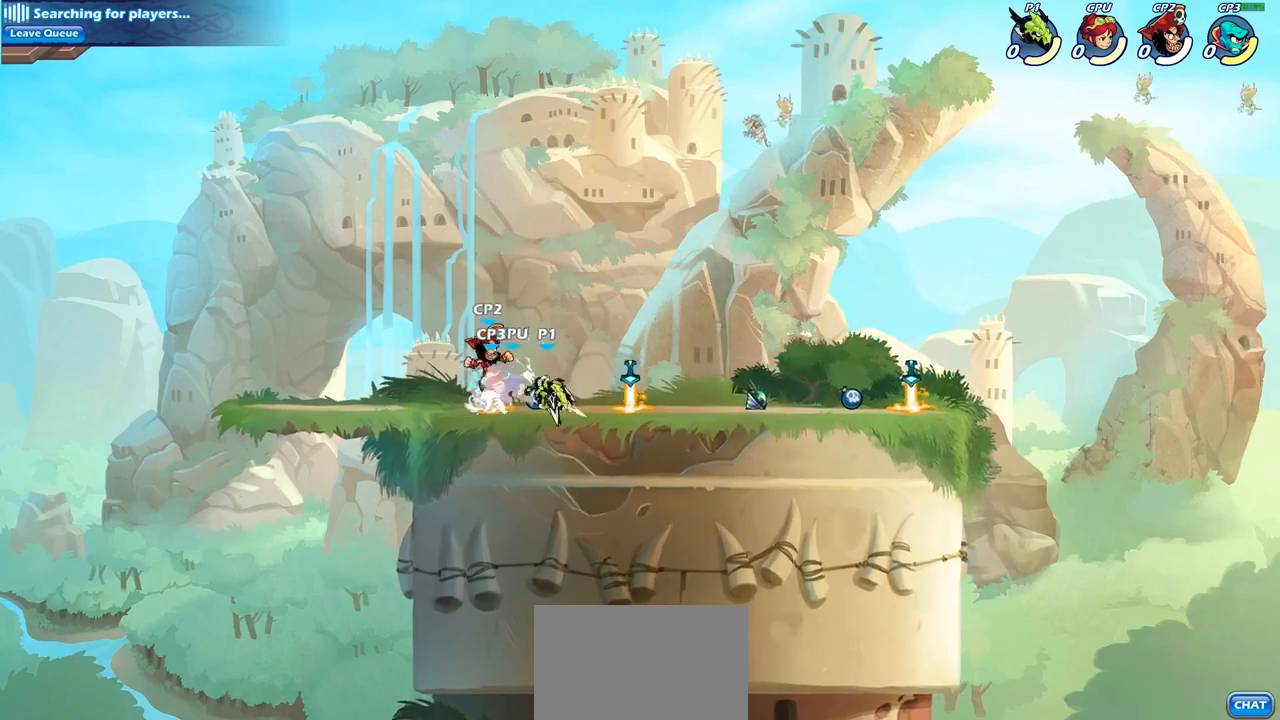
{"buttons": ["SQUARE"], "left_stick": "center", "right_stick": "center", "events": [[83, "SQUARE", "down"], [167, "SQUARE", "up"], [250, "SQUARE", "down"], [367, "SQUARE", "up"], [450, "SQUARE", "down"]]}
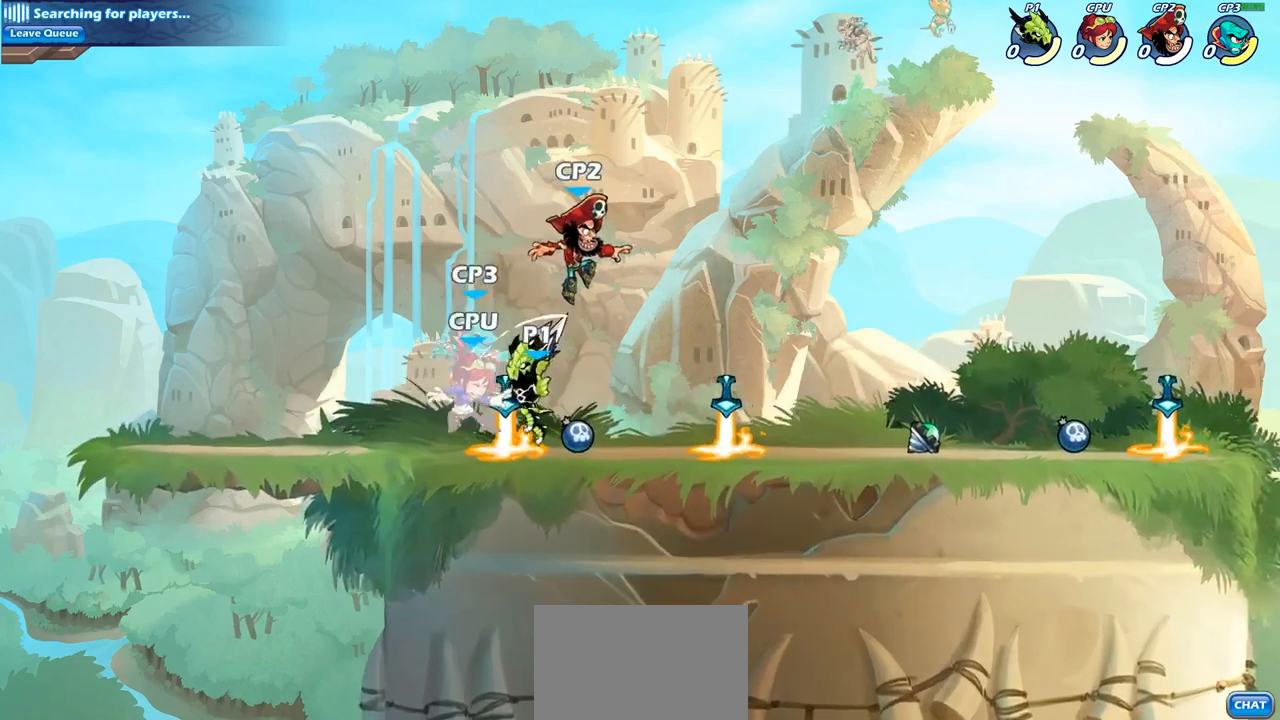
{"buttons": ["SQUARE"], "left_stick": "down", "right_stick": "center", "events": [[17, "SQUARE", "up"], [117, "SQUARE", "down"], [217, "SQUARE", "up"], [417, "left_stick", "down"], [467, "SQUARE", "down"]]}
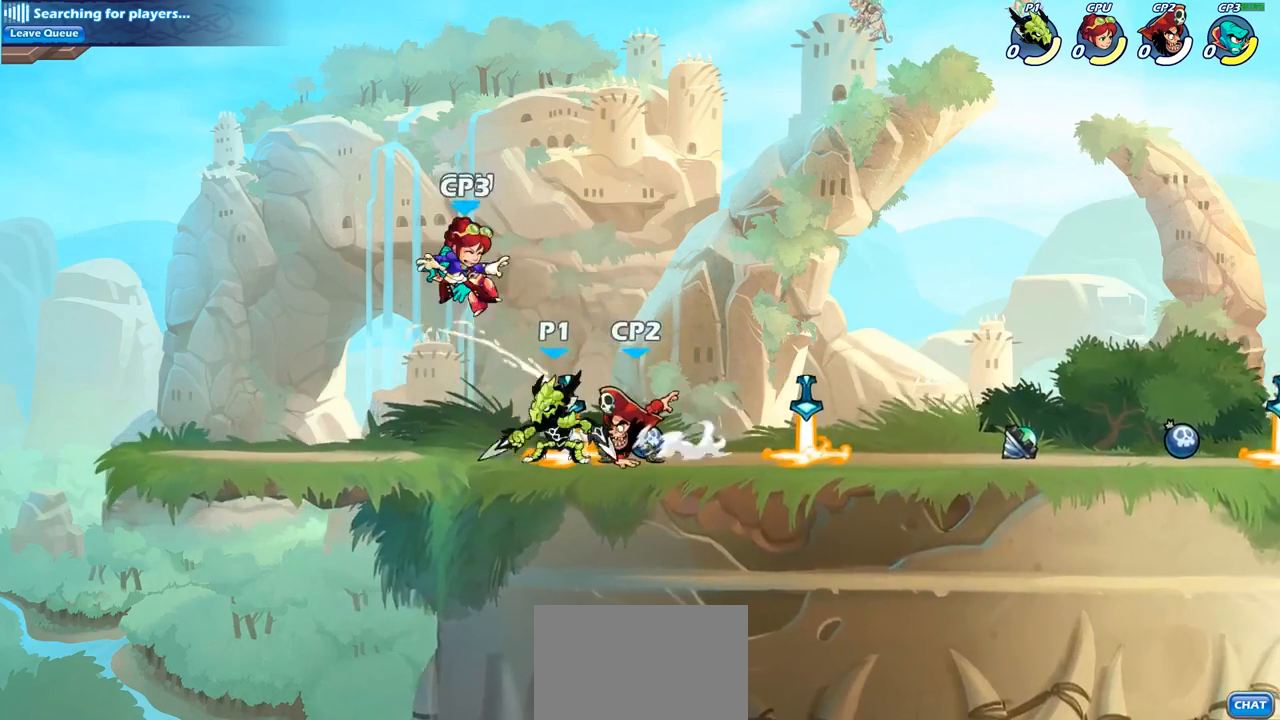
{"buttons": ["R2"], "left_stick": "center", "right_stick": "center", "events": [[100, "SQUARE", "up"], [117, "left_stick", "center"], [317, "CROSS", "down"], [433, "CROSS", "up"], [483, "R2", "down"]]}